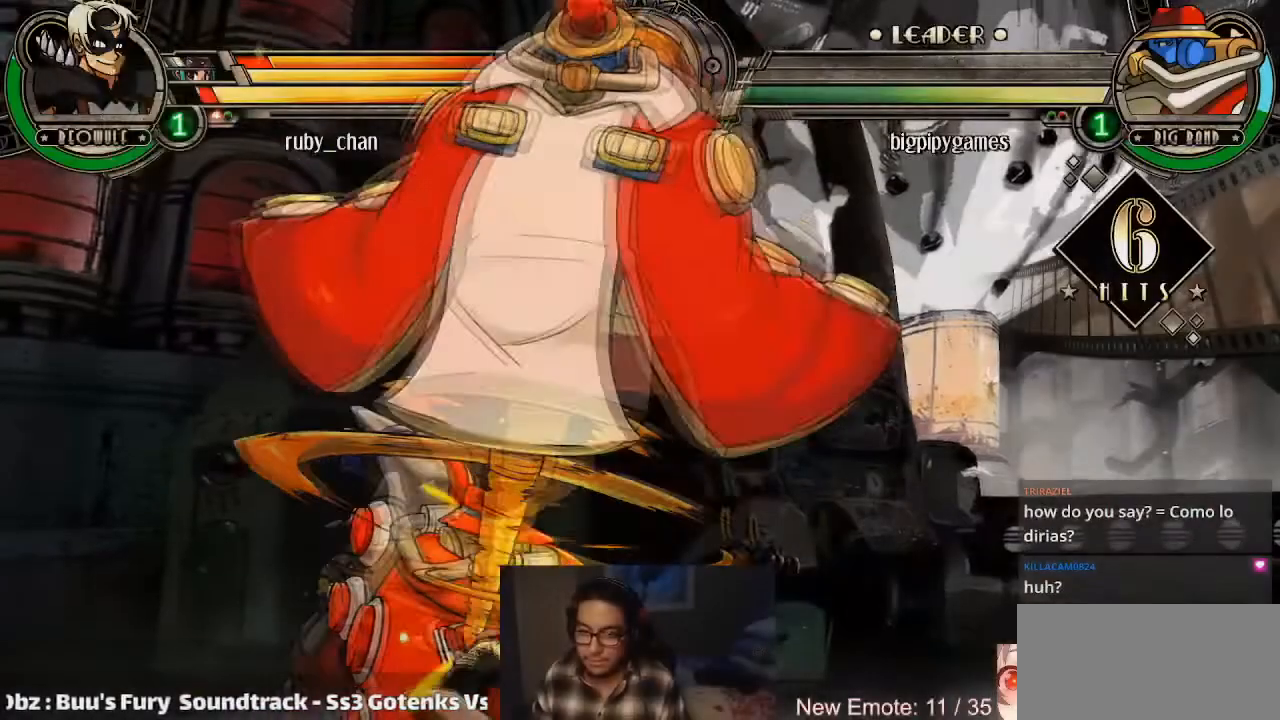
Gameplay with a controller (arcade stick); each line is a JSON object with the inputs held at the frame after it. "events" lists button and stick changes between this image and that frame as [ms after this image, input, new state], when the widget could be followed in between. Not read: L3 R3.
{"buttons": ["TRIANGLE"], "left_stick": "down-right", "events": [[67, "SQUARE", "up"], [267, "left_stick", "down-right"], [334, "CROSS", "down"], [434, "CROSS", "up"], [468, "TRIANGLE", "down"]]}
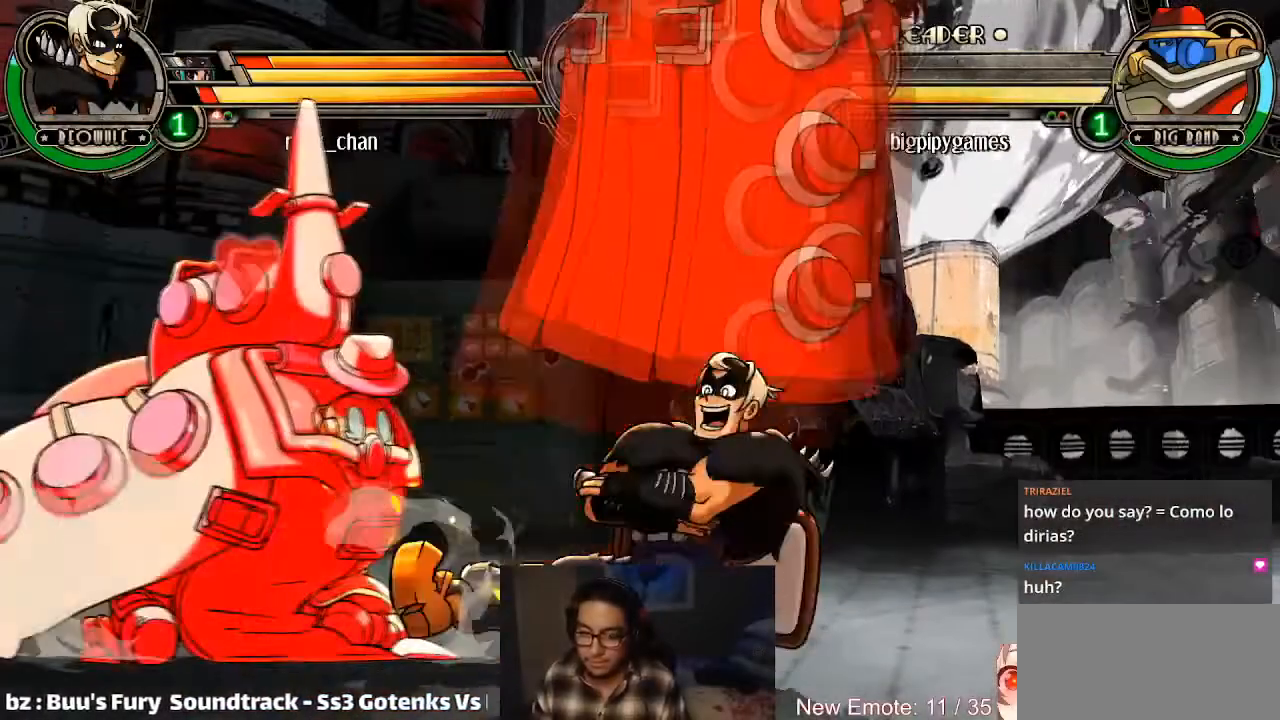
{"buttons": [], "left_stick": "center", "events": [[67, "TRIANGLE", "up"], [133, "left_stick", "center"], [200, "R2", "down"], [267, "R2", "up"], [334, "R2", "down"], [400, "R2", "up"]]}
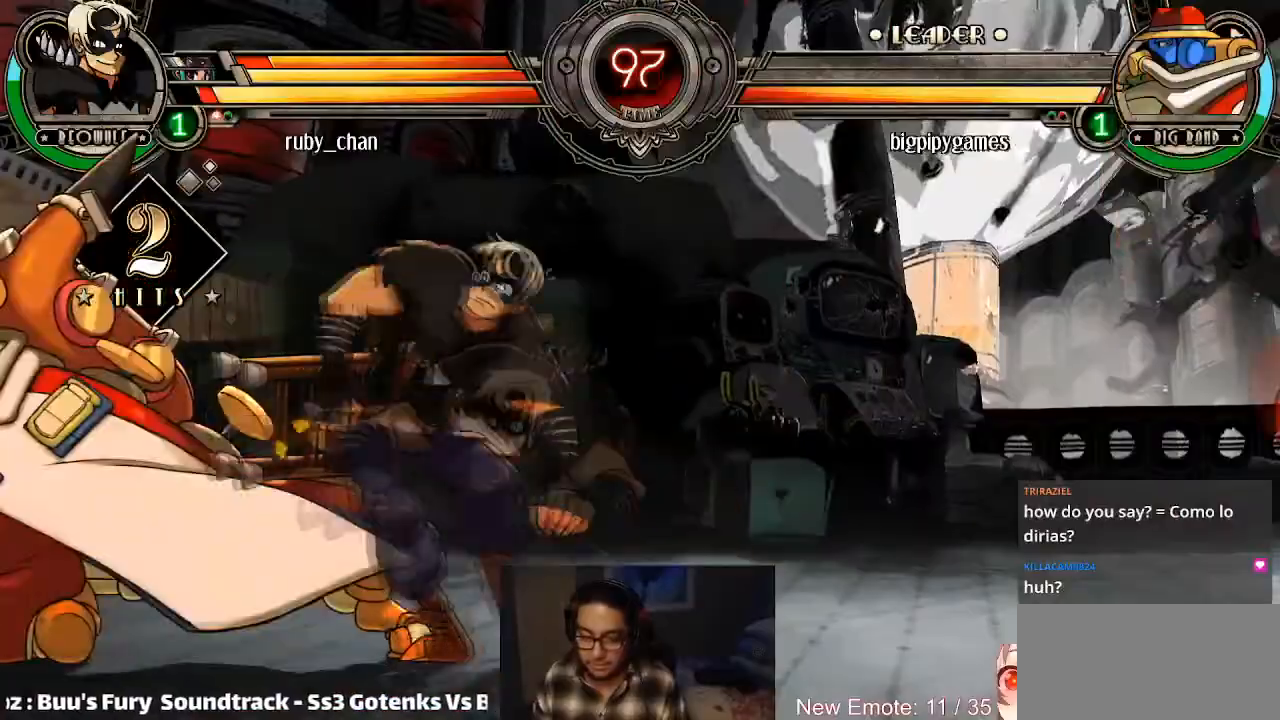
{"buttons": [], "left_stick": "center", "events": [[67, "left_stick", "down-right"], [134, "left_stick", "center"], [234, "SQUARE", "down"], [301, "SQUARE", "up"]]}
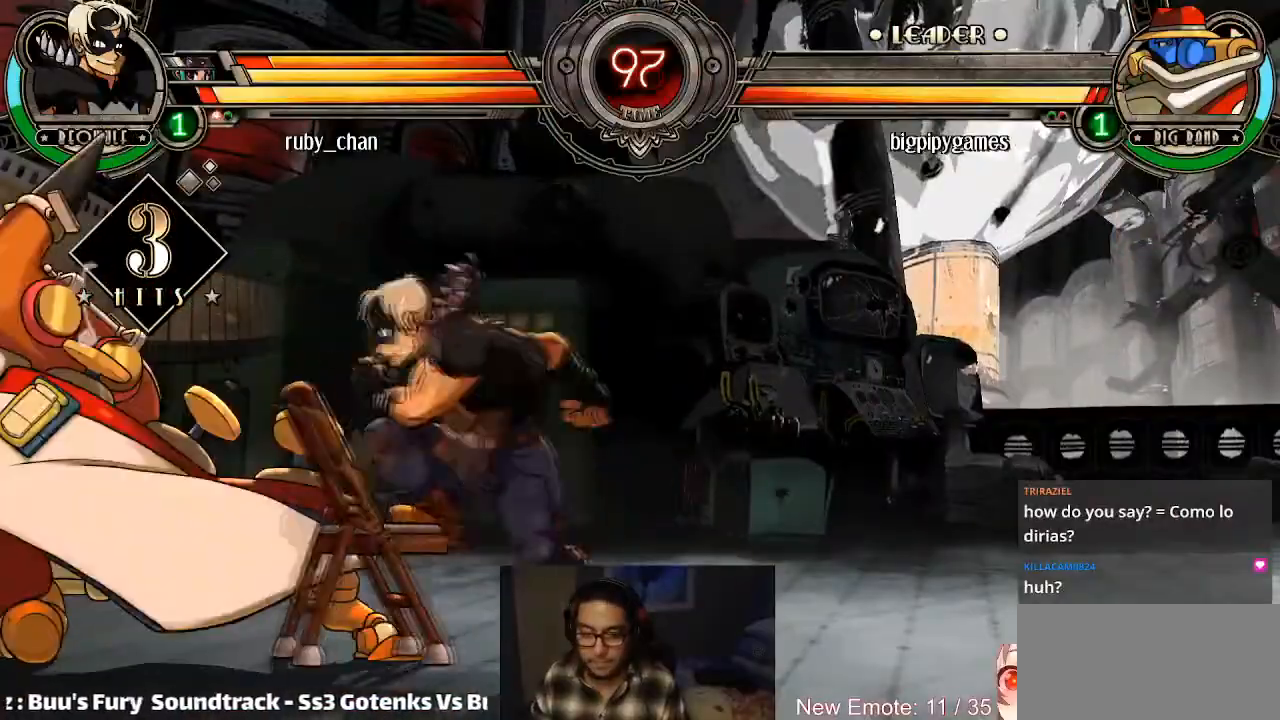
{"buttons": [], "left_stick": "left", "events": [[467, "left_stick", "left"]]}
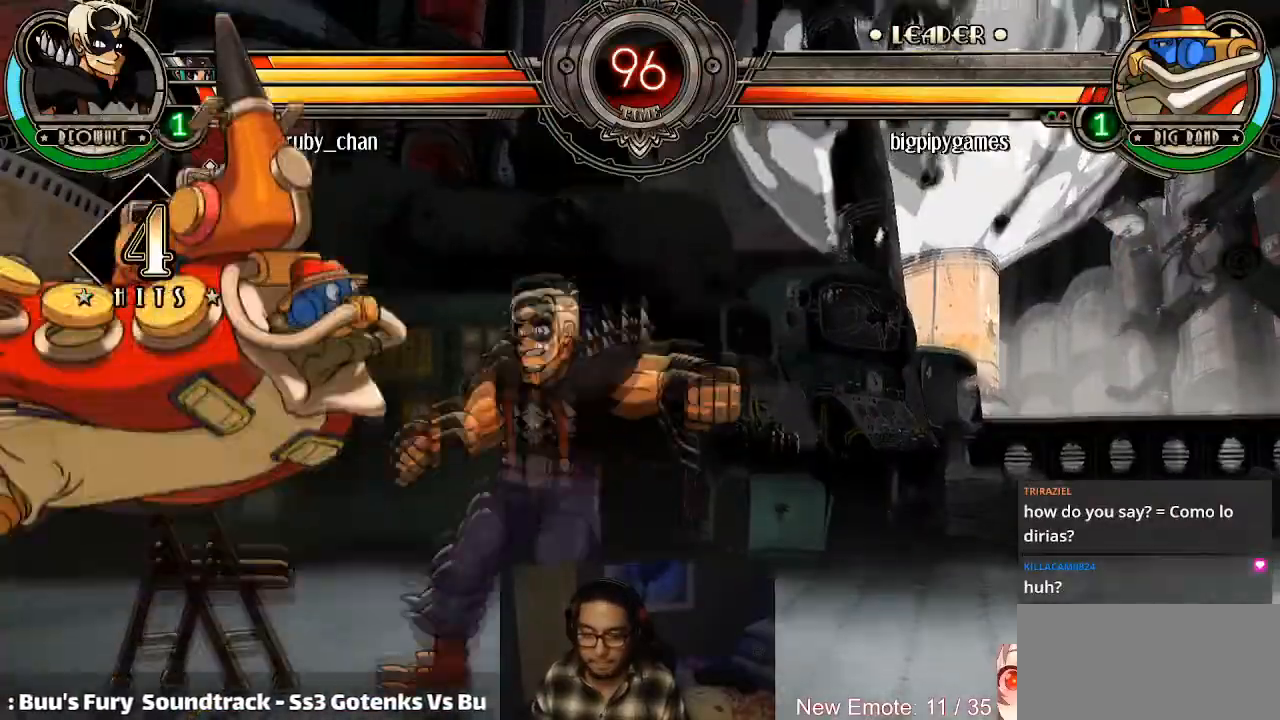
{"buttons": [], "left_stick": "center", "events": [[34, "left_stick", "center"], [101, "left_stick", "left"], [134, "TRIANGLE", "down"], [201, "TRIANGLE", "up"], [201, "left_stick", "center"], [401, "R2", "down"], [434, "R2", "up"]]}
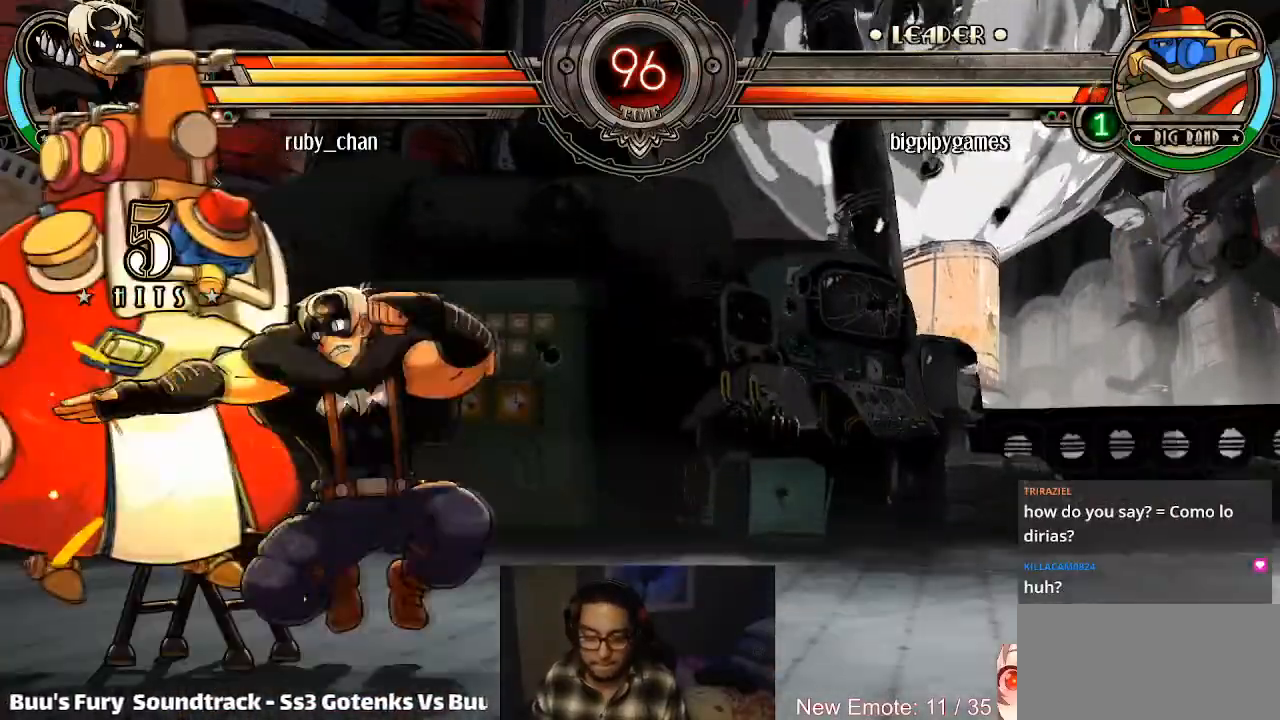
{"buttons": [], "left_stick": "center", "events": [[33, "R2", "down"], [67, "R2", "up"], [133, "R2", "down"], [167, "R2", "up"], [300, "left_stick", "down-right"], [367, "left_stick", "down-left"], [434, "SQUARE", "down"], [467, "CROSS", "down"], [467, "left_stick", "center"], [500, "CROSS", "up"], [500, "SQUARE", "up"]]}
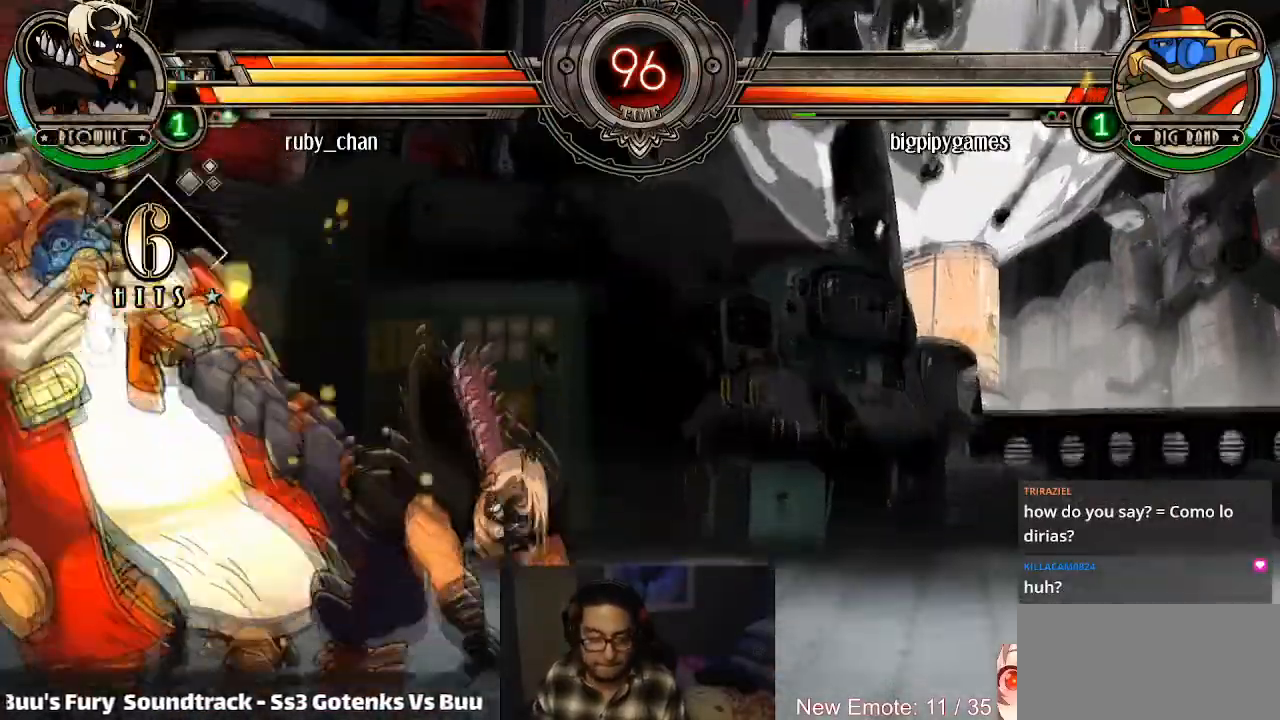
{"buttons": [], "left_stick": "center", "events": []}
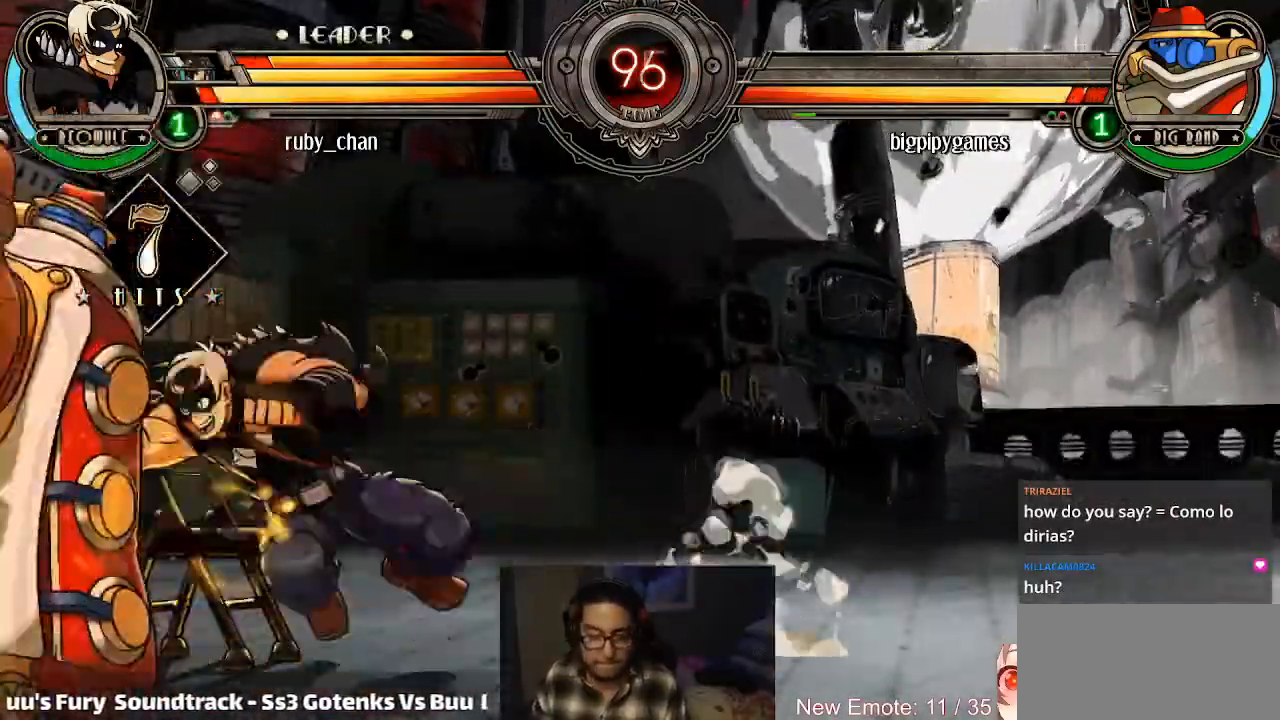
{"buttons": [], "left_stick": "center", "events": [[100, "CROSS", "down"], [167, "CROSS", "up"], [300, "CROSS", "down"], [367, "CROSS", "up"]]}
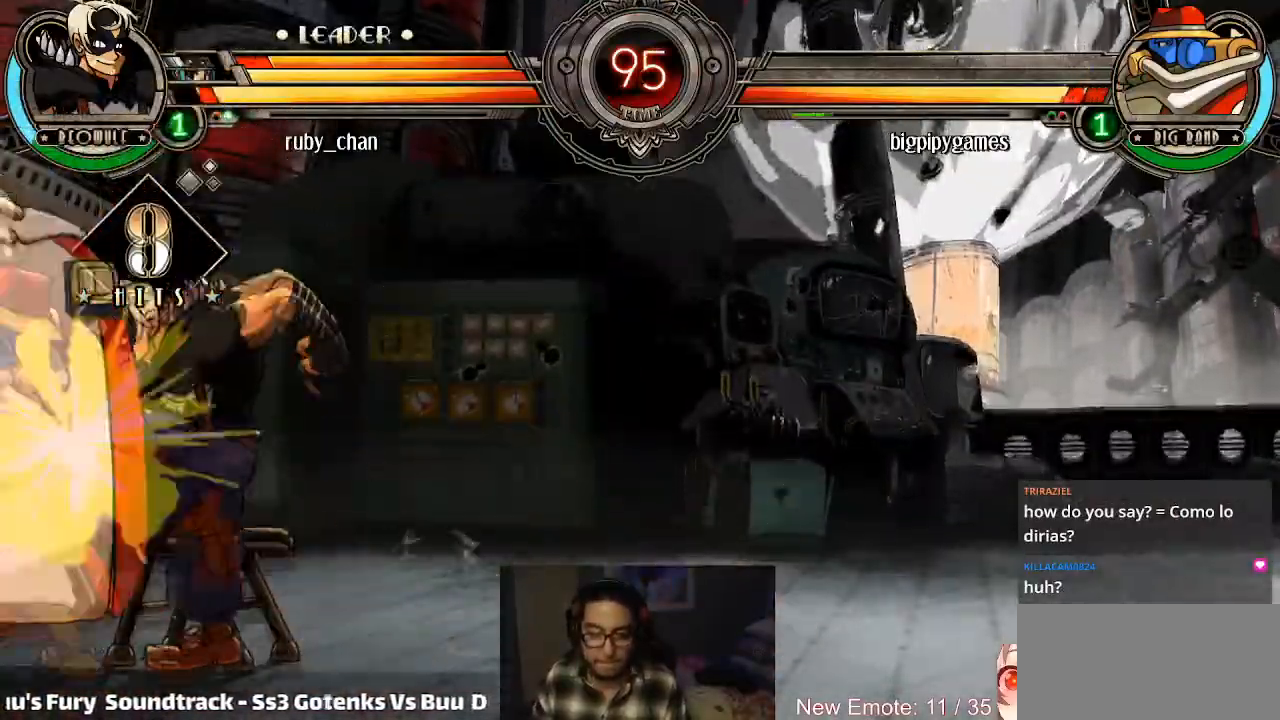
{"buttons": [], "left_stick": "center", "events": [[67, "CROSS", "down"], [101, "CROSS", "up"], [301, "CROSS", "down"], [368, "CROSS", "up"]]}
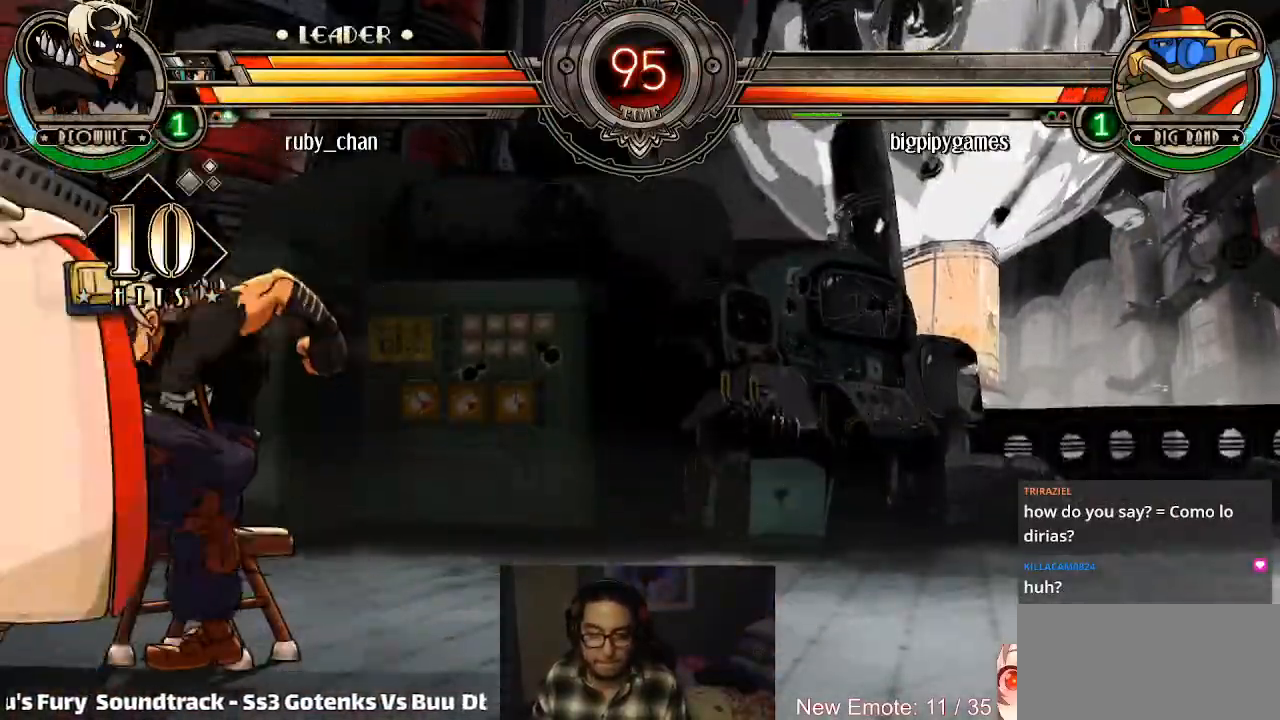
{"buttons": ["SQUARE", "L1"], "left_stick": "center", "events": [[367, "CROSS", "down"], [434, "CROSS", "up"], [467, "L1", "down"], [500, "SQUARE", "down"]]}
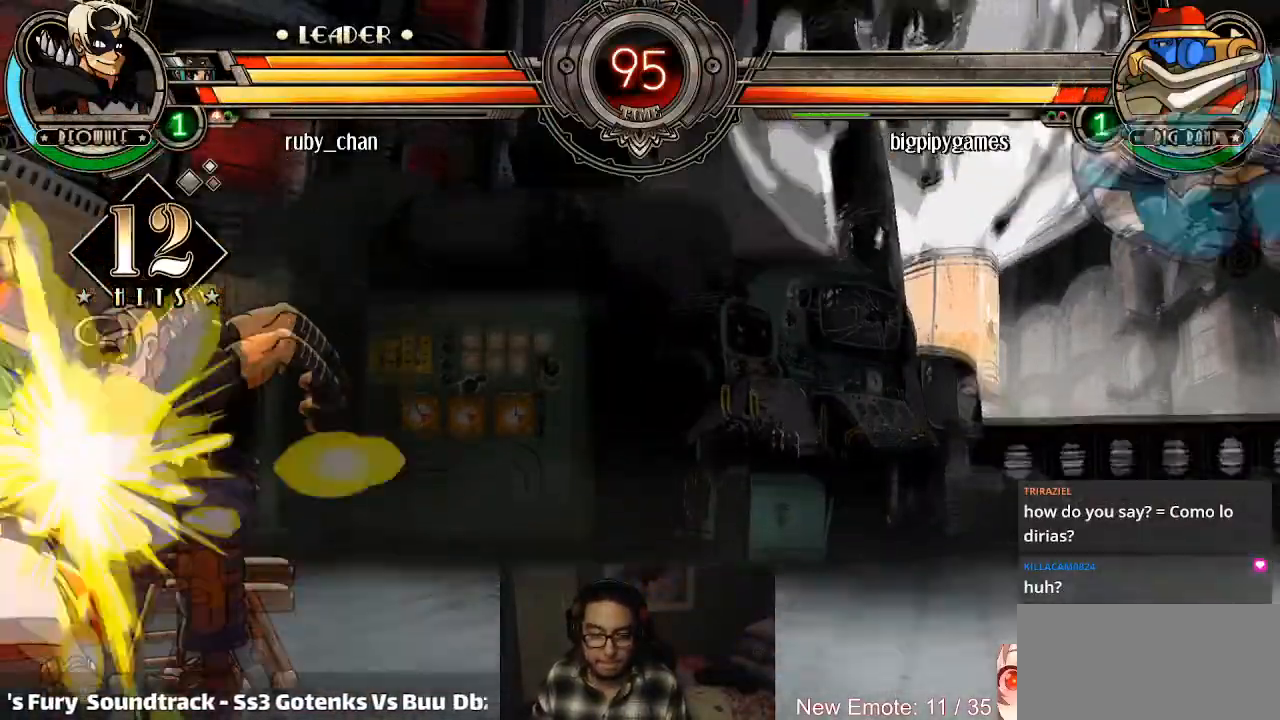
{"buttons": ["CROSS"], "left_stick": "left", "events": [[34, "L1", "up"], [101, "SQUARE", "up"], [101, "TRIANGLE", "down"], [167, "TRIANGLE", "up"], [401, "left_stick", "left"], [501, "CROSS", "down"]]}
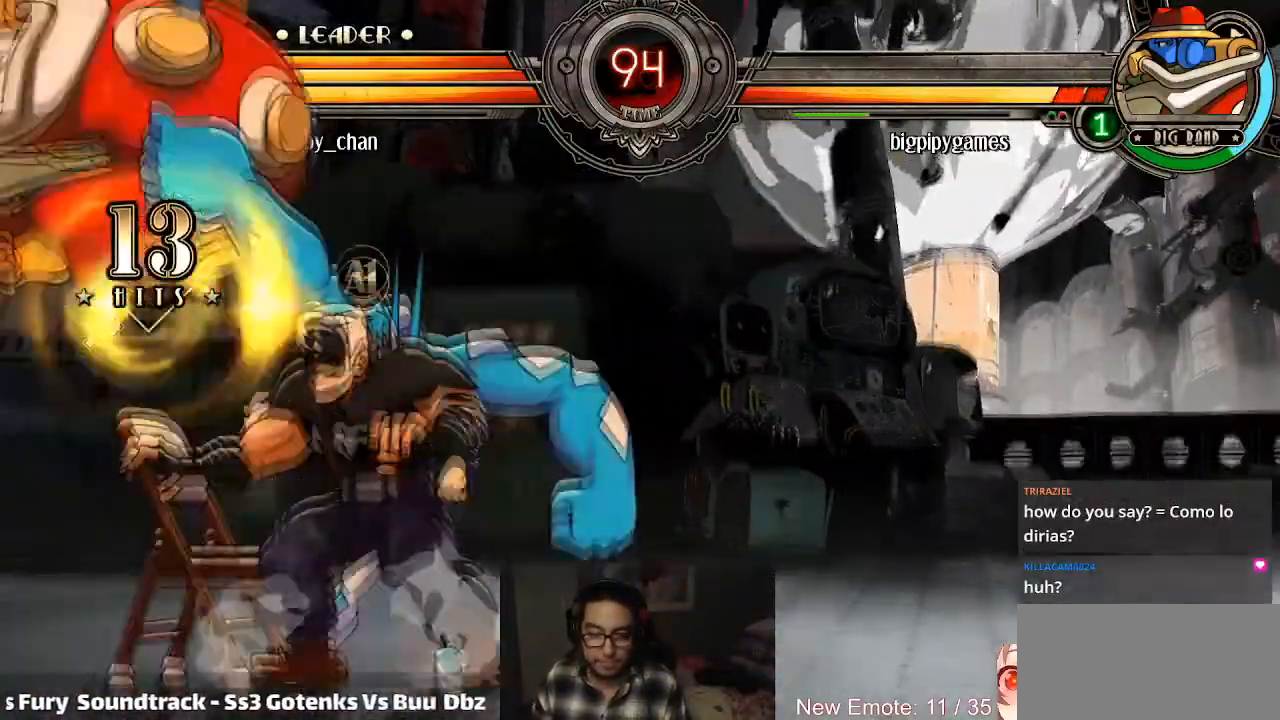
{"buttons": [], "left_stick": "center", "events": [[100, "CIRCLE", "down"], [100, "CROSS", "up"], [133, "CIRCLE", "up"], [167, "left_stick", "center"]]}
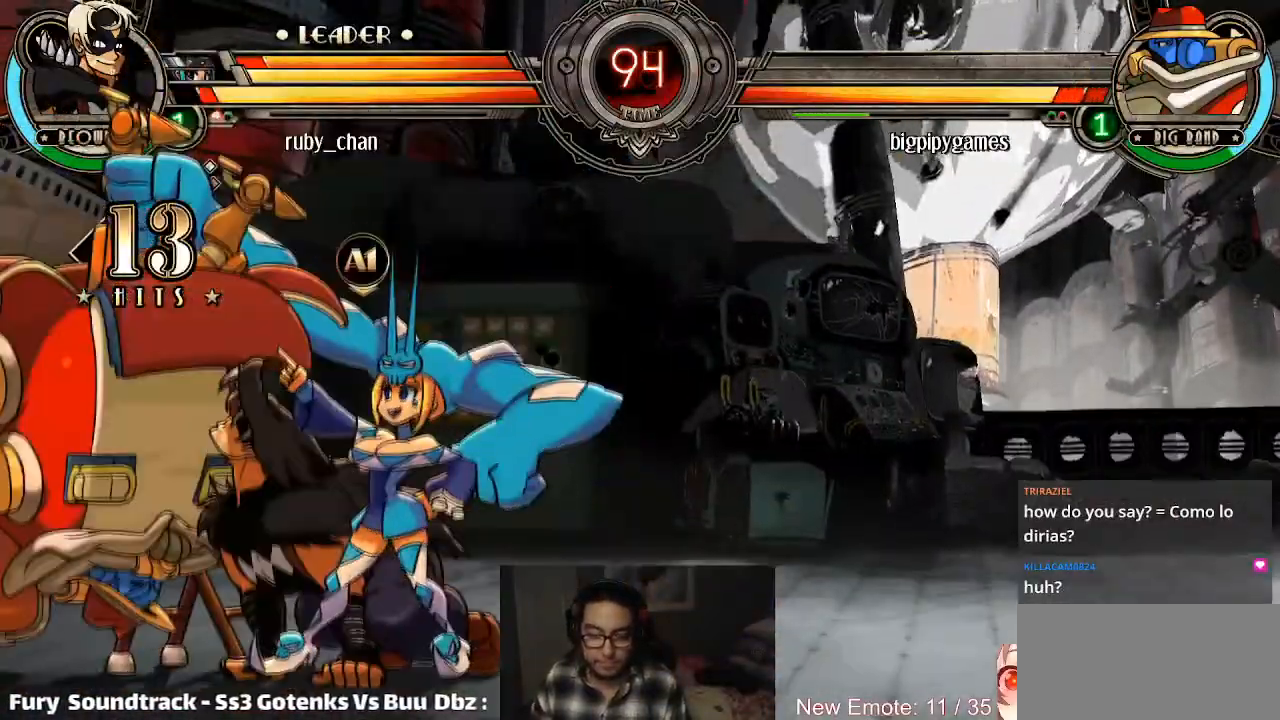
{"buttons": [], "left_stick": "center", "events": []}
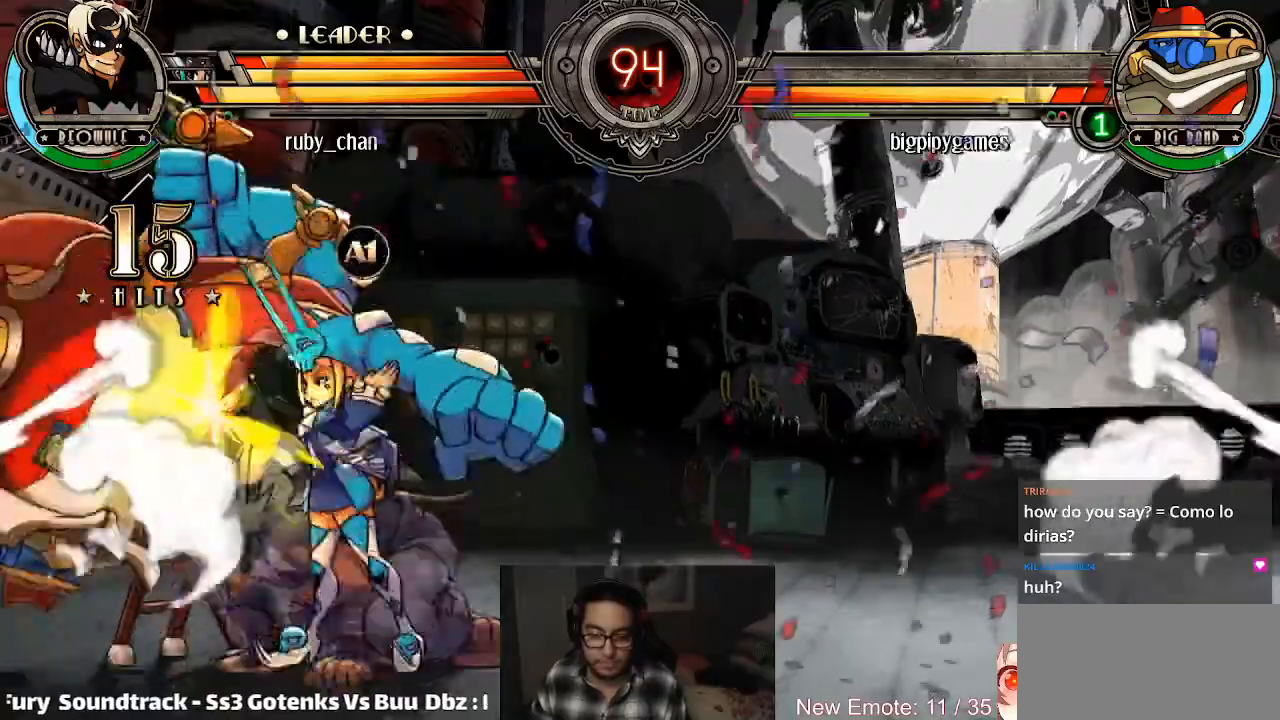
{"buttons": [], "left_stick": "center", "events": [[234, "CIRCLE", "down"], [234, "CROSS", "down"], [267, "CIRCLE", "up"], [267, "CROSS", "up"]]}
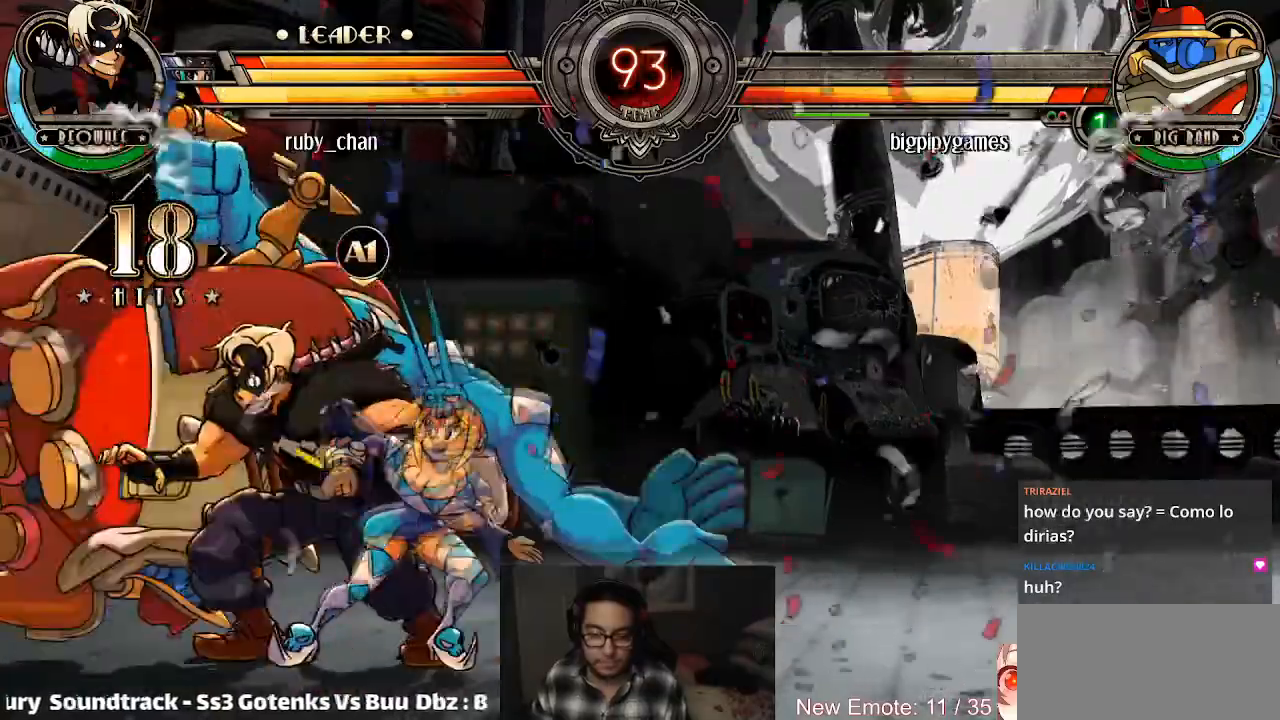
{"buttons": [], "left_stick": "down", "events": [[101, "CIRCLE", "down"], [201, "CIRCLE", "up"], [367, "left_stick", "down"]]}
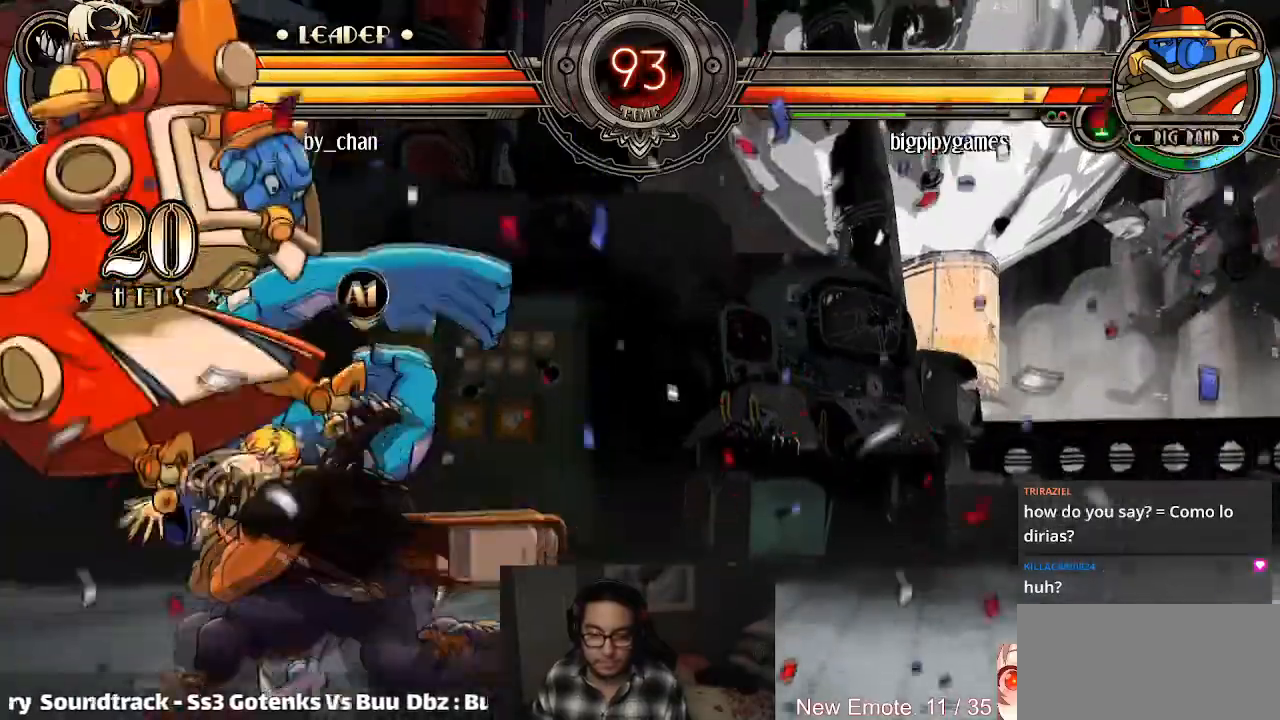
{"buttons": ["CIRCLE"], "left_stick": "up-left", "events": [[33, "R1", "down"], [133, "R1", "up"], [200, "left_stick", "center"], [300, "left_stick", "up-left"], [500, "CIRCLE", "down"]]}
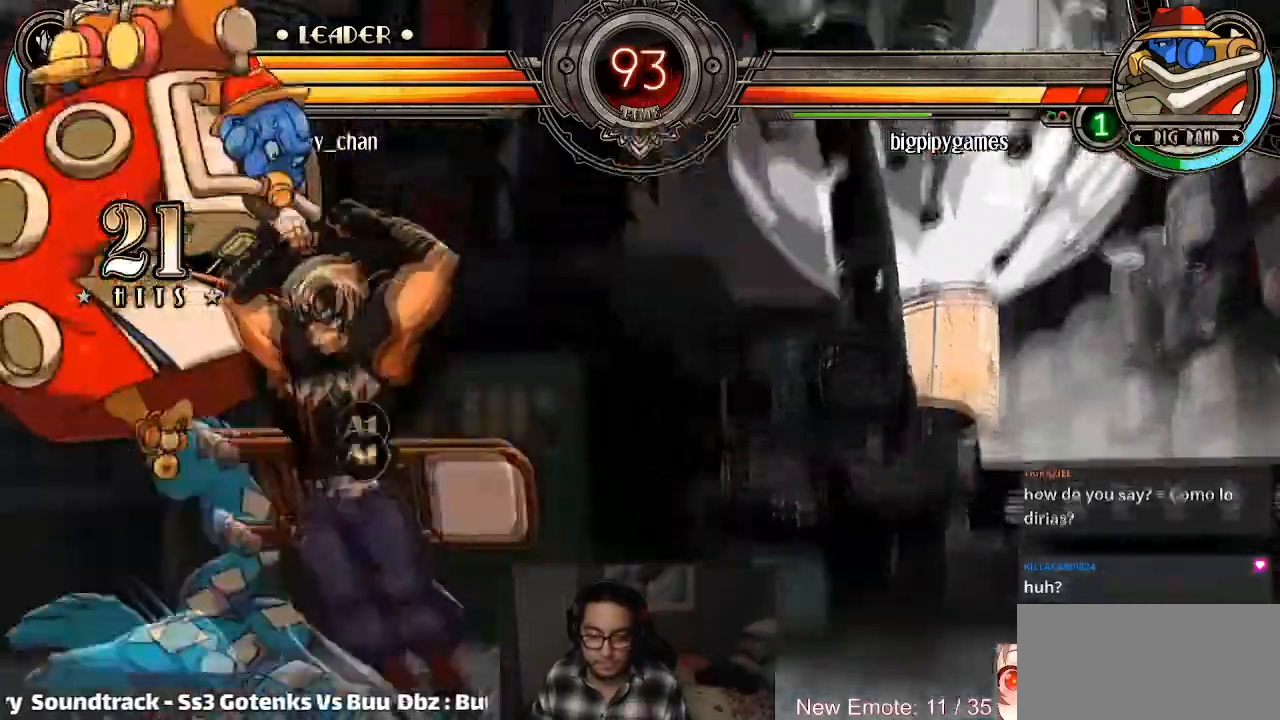
{"buttons": ["R1"], "left_stick": "right", "events": [[67, "left_stick", "center"], [101, "CIRCLE", "up"], [134, "left_stick", "right"], [434, "R1", "down"]]}
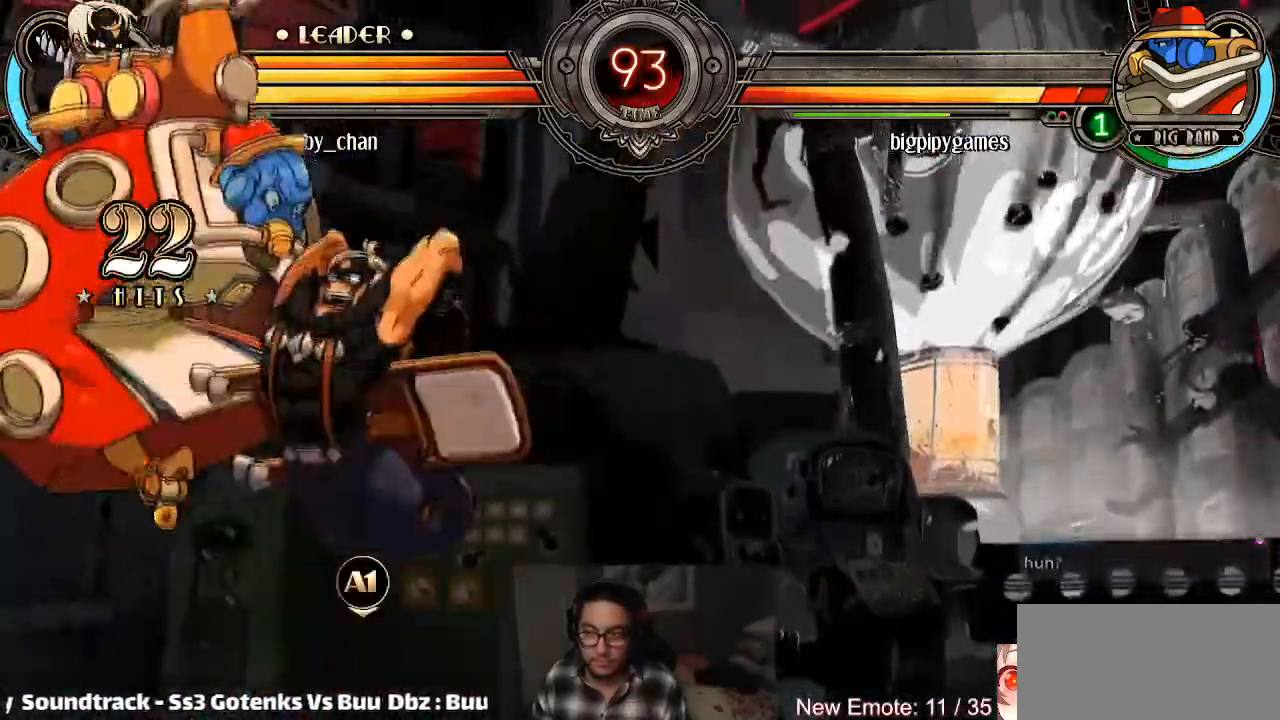
{"buttons": [], "left_stick": "right", "events": [[67, "left_stick", "center"], [267, "left_stick", "right"], [300, "R1", "up"]]}
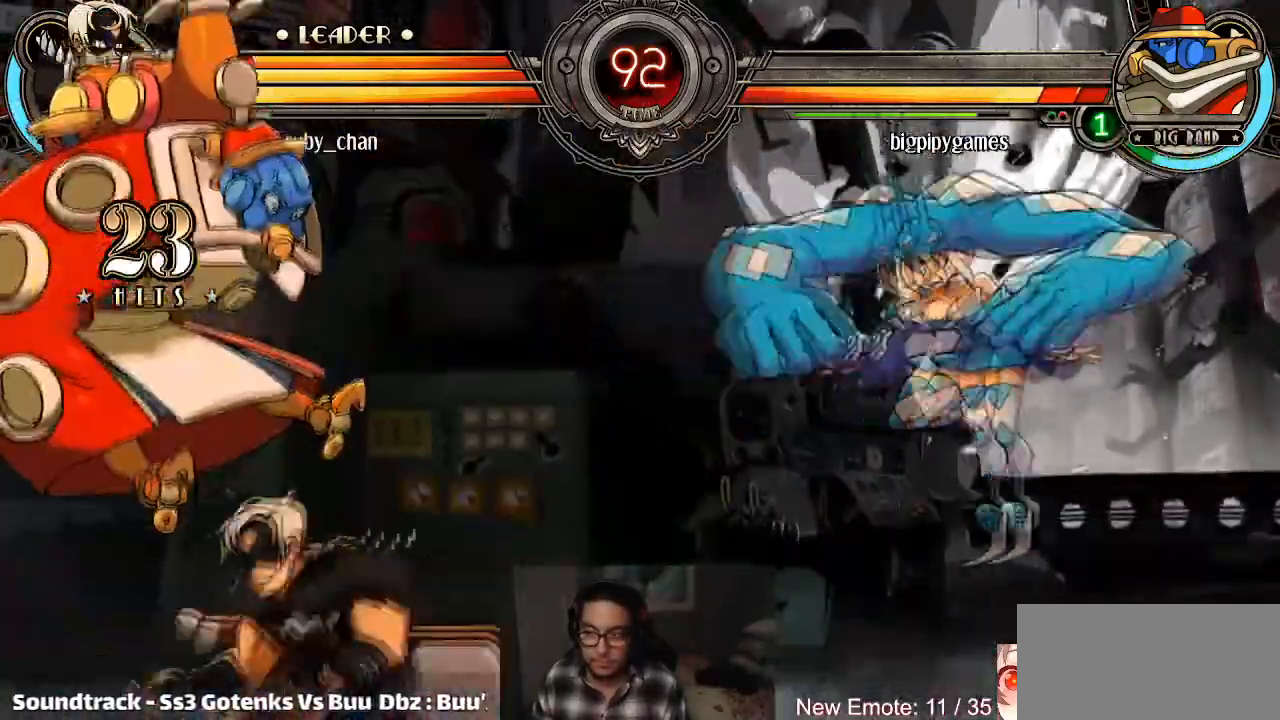
{"buttons": ["CROSS"], "left_stick": "down-right", "events": [[34, "SQUARE", "down"], [134, "SQUARE", "up"], [167, "left_stick", "center"], [267, "left_stick", "right"], [468, "left_stick", "down-right"], [501, "CROSS", "down"]]}
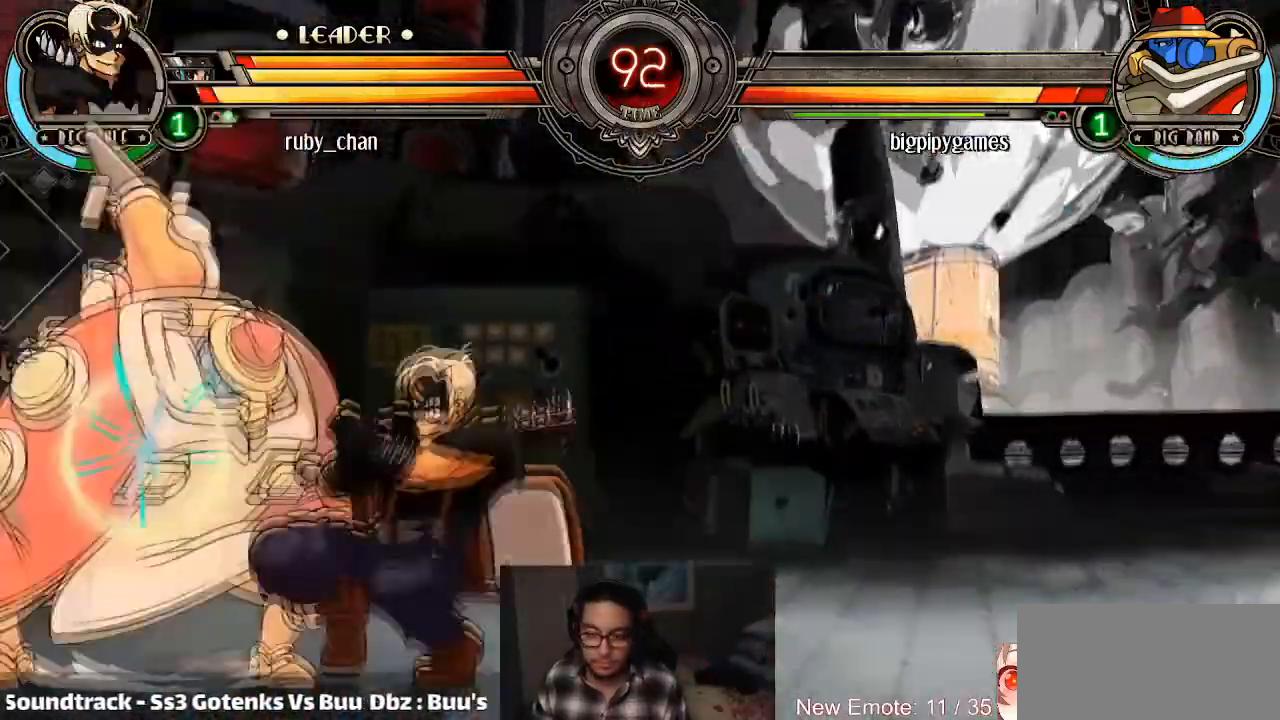
{"buttons": ["R2"], "left_stick": "center", "events": [[67, "CROSS", "up"], [100, "TRIANGLE", "down"], [167, "TRIANGLE", "up"], [234, "left_stick", "center"], [334, "R2", "down"], [400, "R2", "up"], [467, "R2", "down"]]}
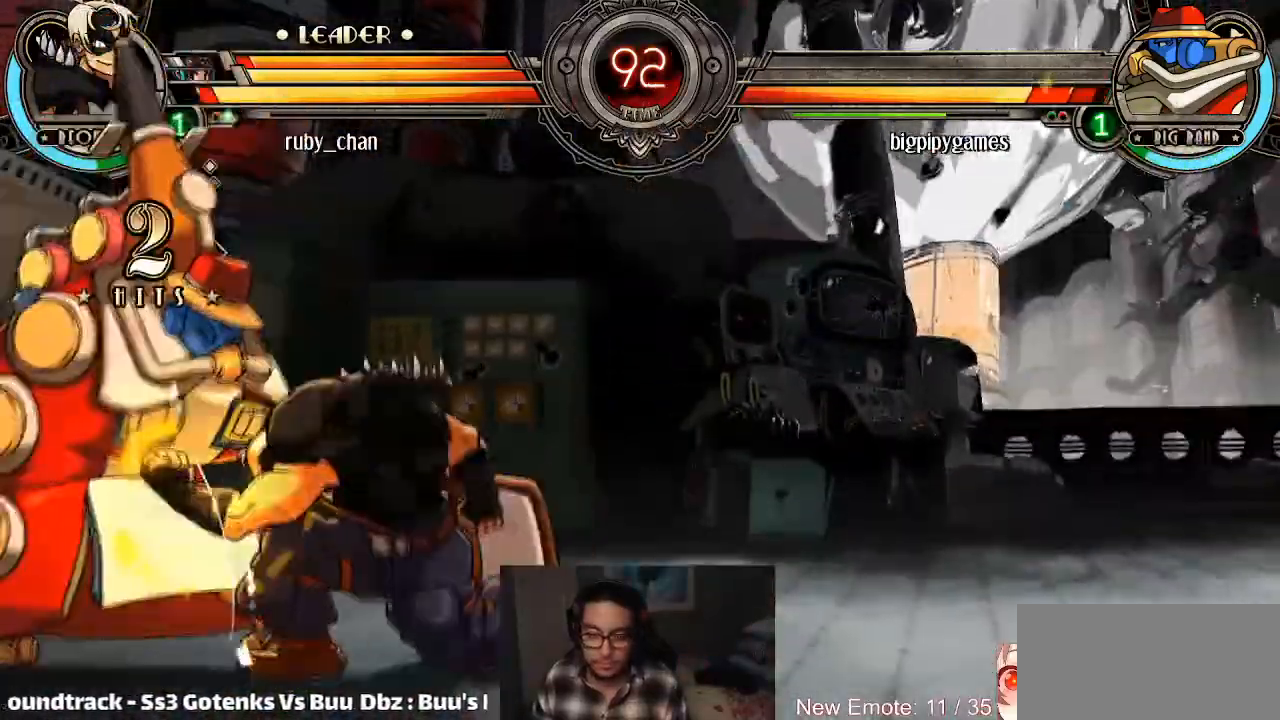
{"buttons": ["R1"], "left_stick": "center", "events": [[34, "R2", "up"], [201, "left_stick", "down-right"], [301, "left_stick", "down-left"], [401, "R1", "down"], [434, "R1", "up"], [434, "left_stick", "center"], [501, "R1", "down"]]}
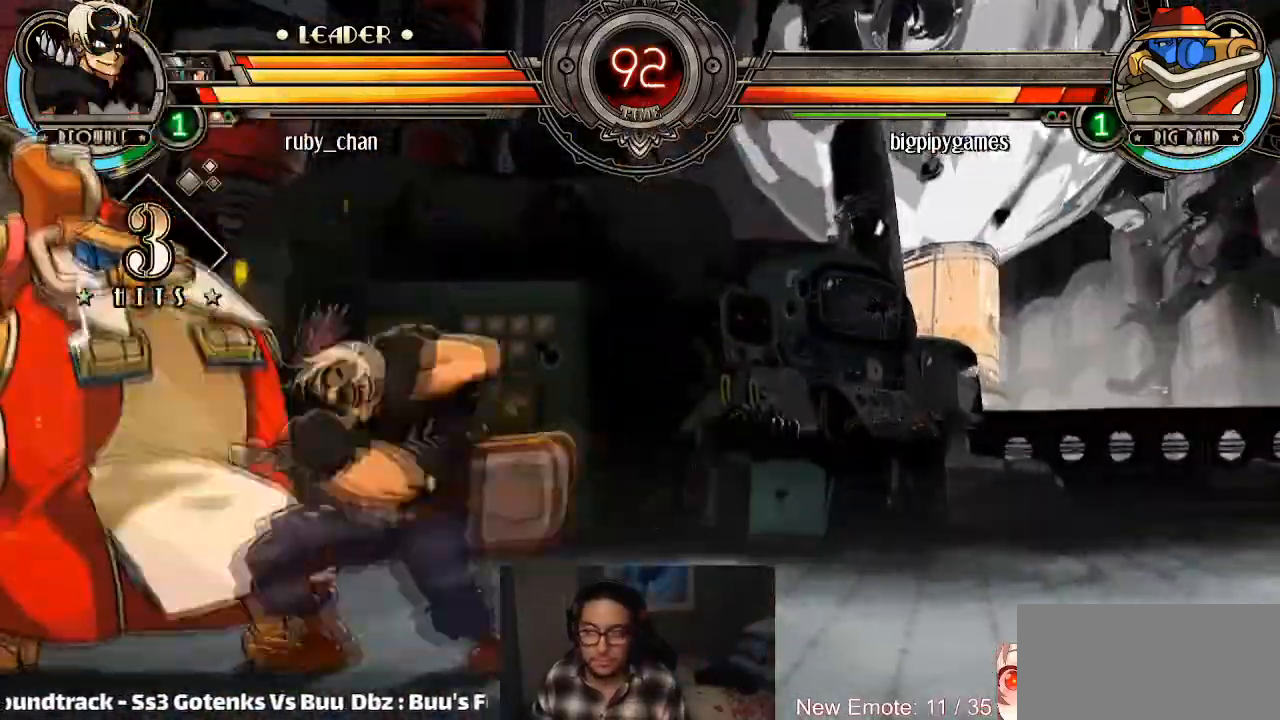
{"buttons": [], "left_stick": "center", "events": [[67, "R1", "up"]]}
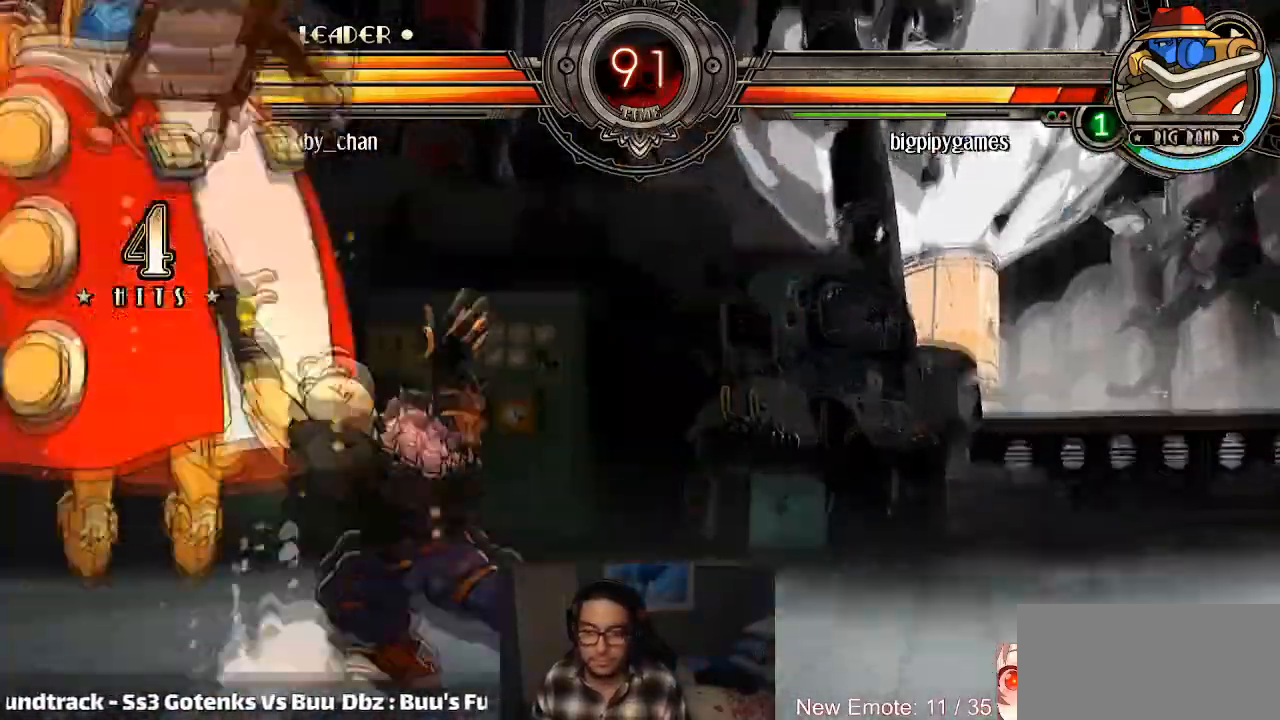
{"buttons": [], "left_stick": "center", "events": [[134, "SQUARE", "down"], [201, "R1", "down"], [401, "R1", "up"], [401, "SQUARE", "up"]]}
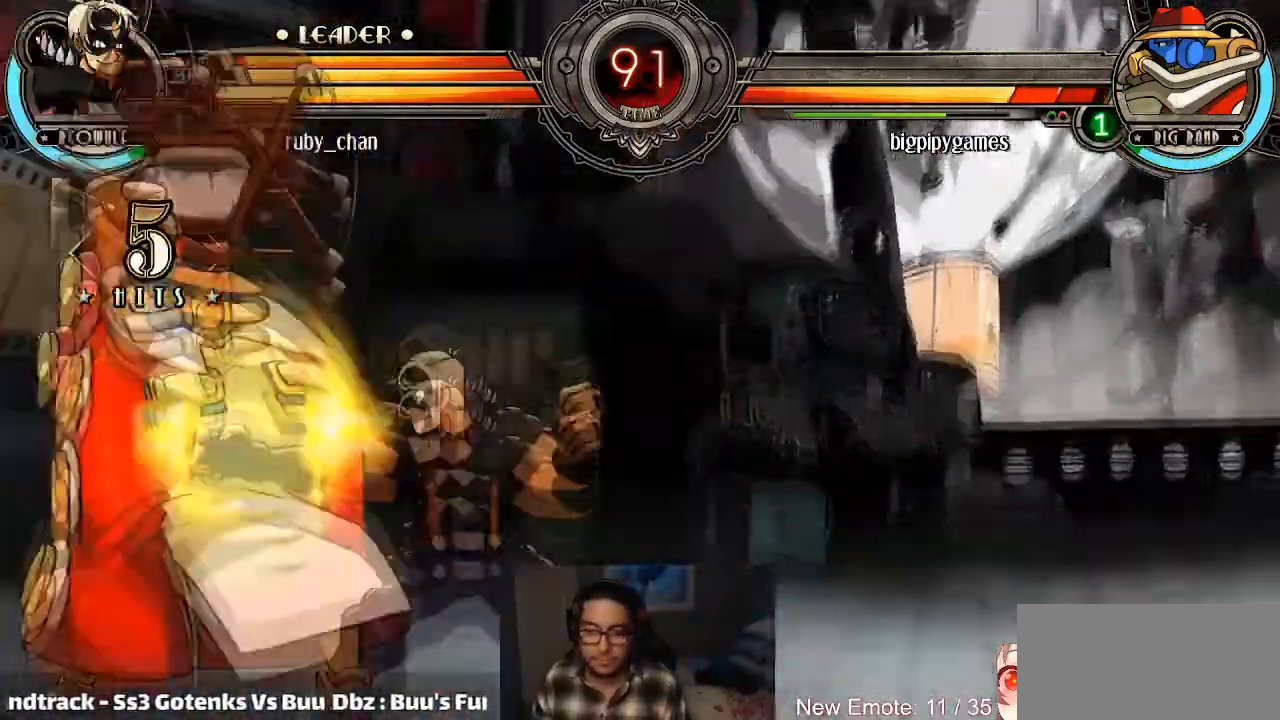
{"buttons": [], "left_stick": "left", "events": [[367, "left_stick", "left"]]}
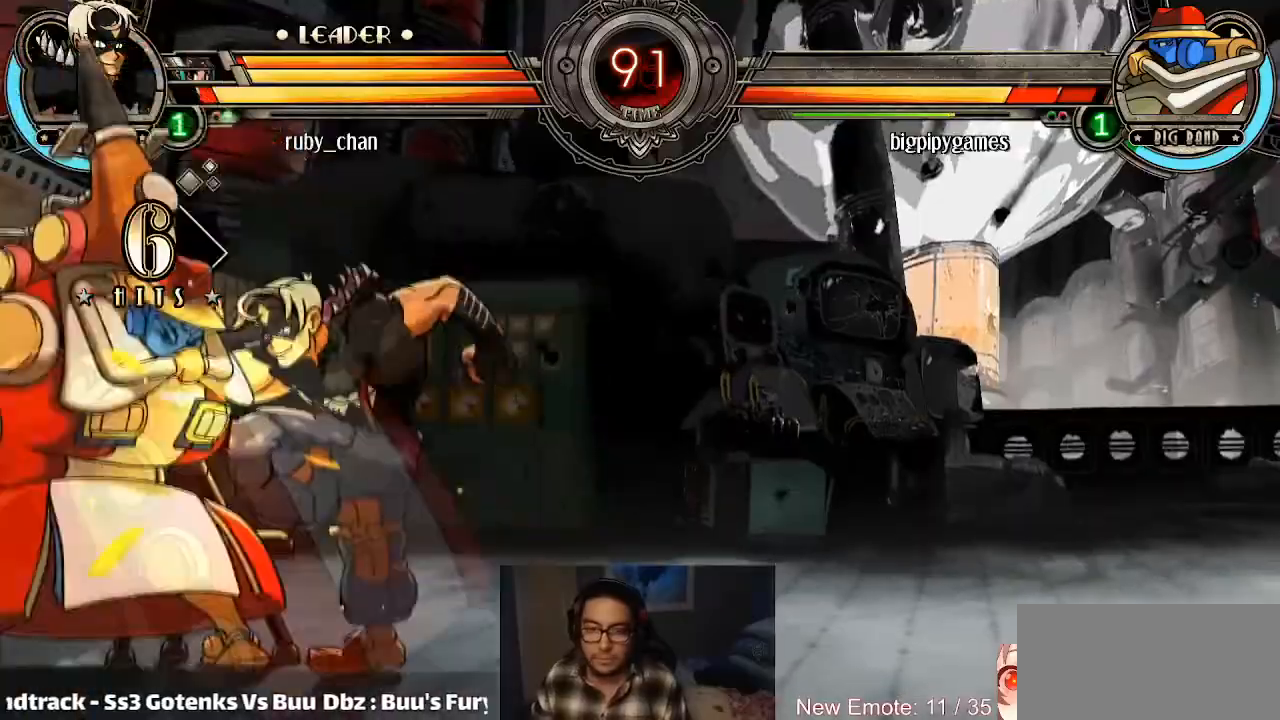
{"buttons": [], "left_stick": "center", "events": [[167, "left_stick", "center"]]}
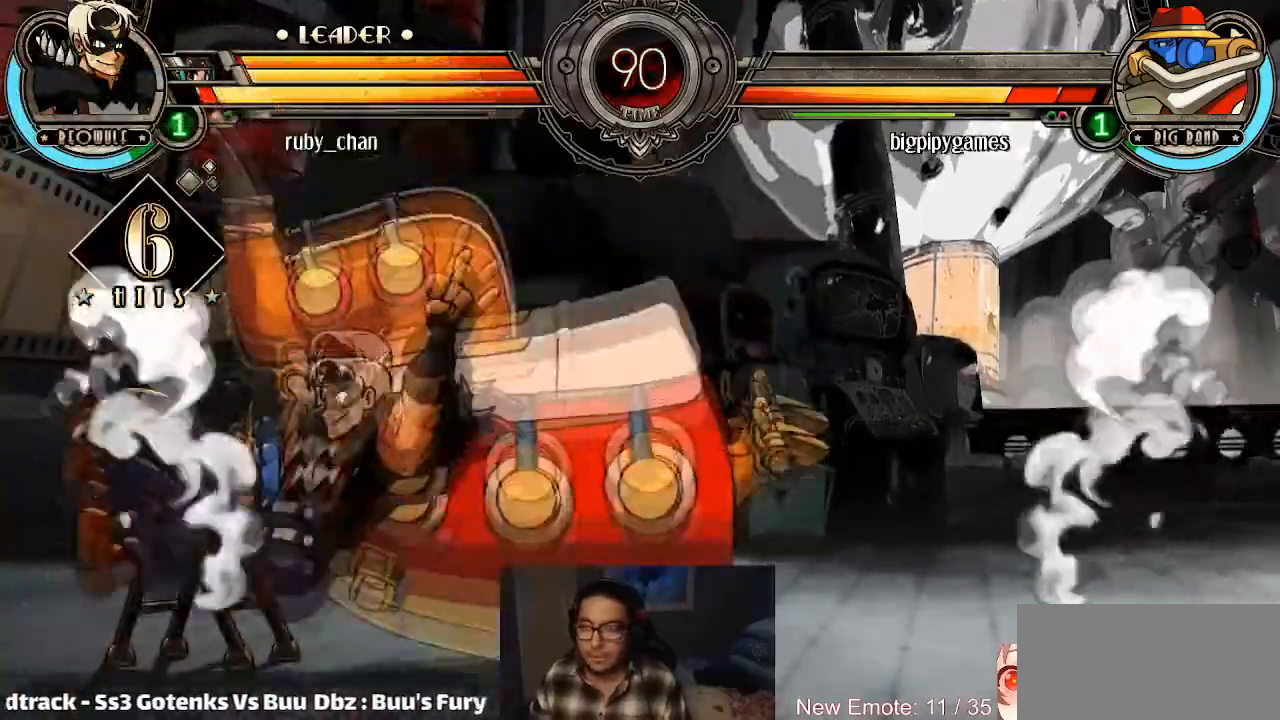
{"buttons": ["SQUARE", "TRIANGLE"], "left_stick": "right", "events": [[334, "left_stick", "right"], [500, "SQUARE", "down"], [500, "TRIANGLE", "down"]]}
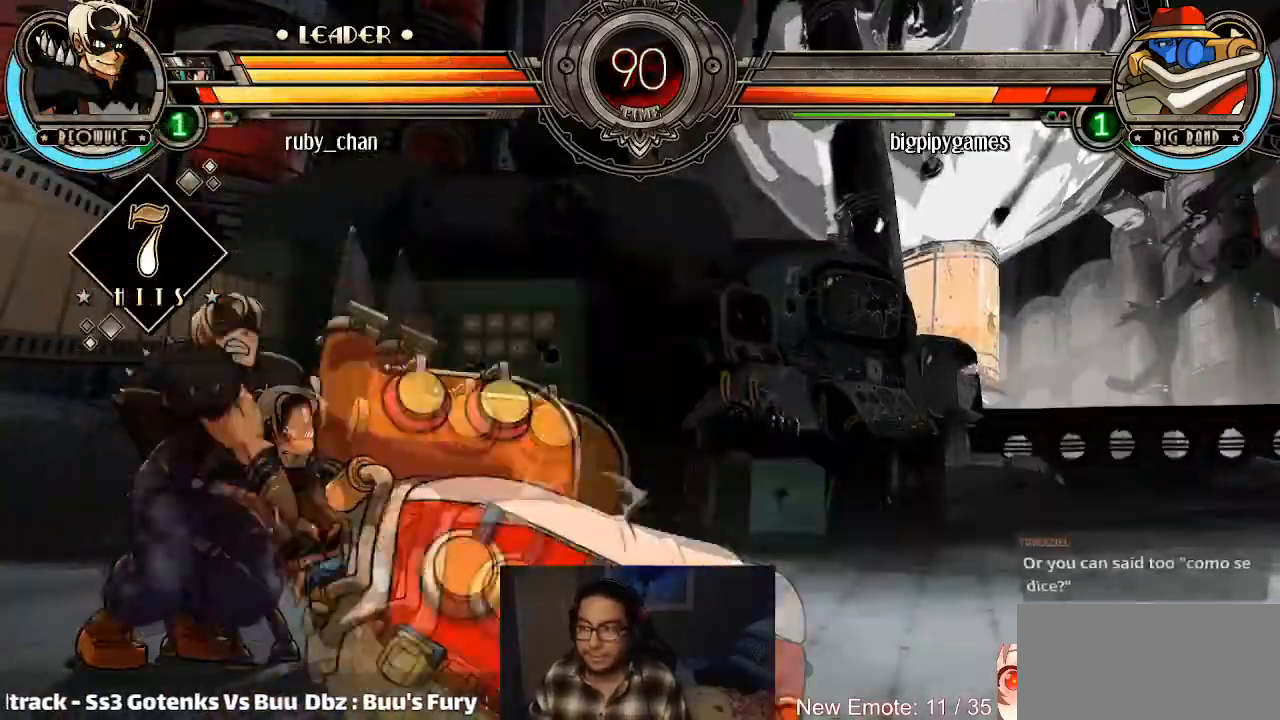
{"buttons": [], "left_stick": "center", "events": [[34, "SQUARE", "up"], [34, "TRIANGLE", "up"], [101, "SQUARE", "down"], [101, "TRIANGLE", "down"], [167, "SQUARE", "up"], [167, "TRIANGLE", "up"], [334, "left_stick", "center"]]}
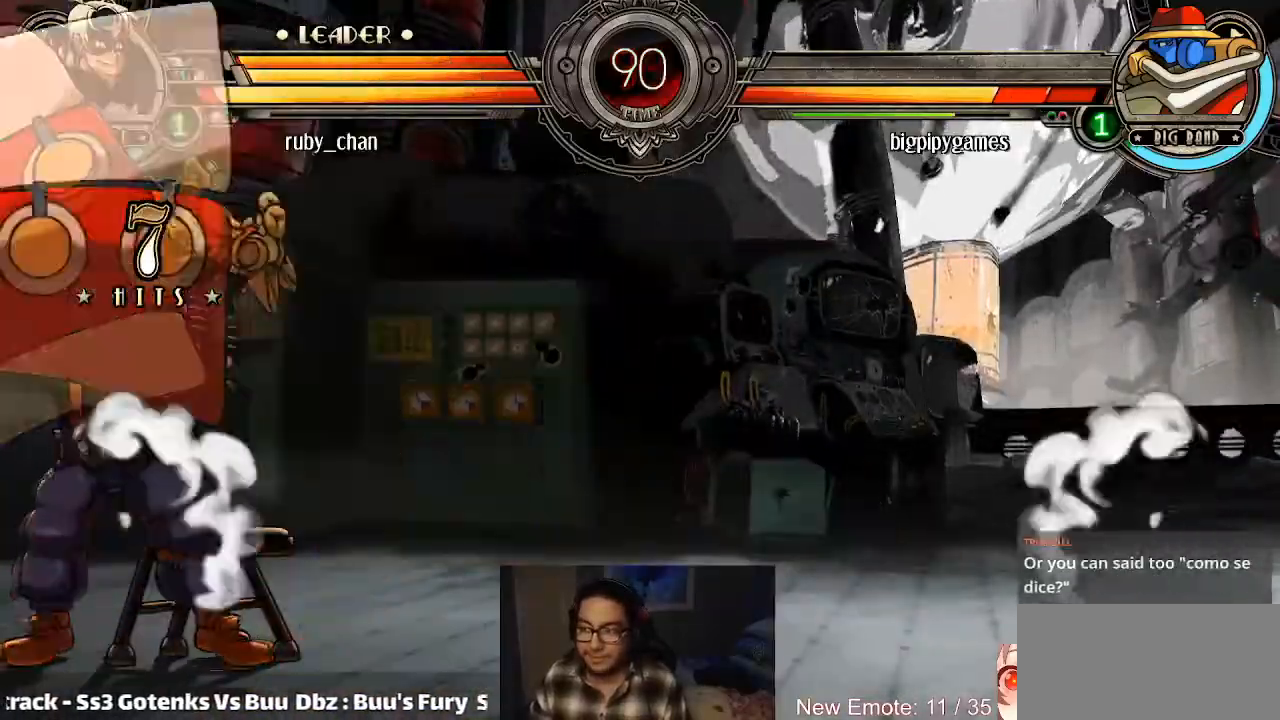
{"buttons": [], "left_stick": "left", "events": [[434, "left_stick", "left"]]}